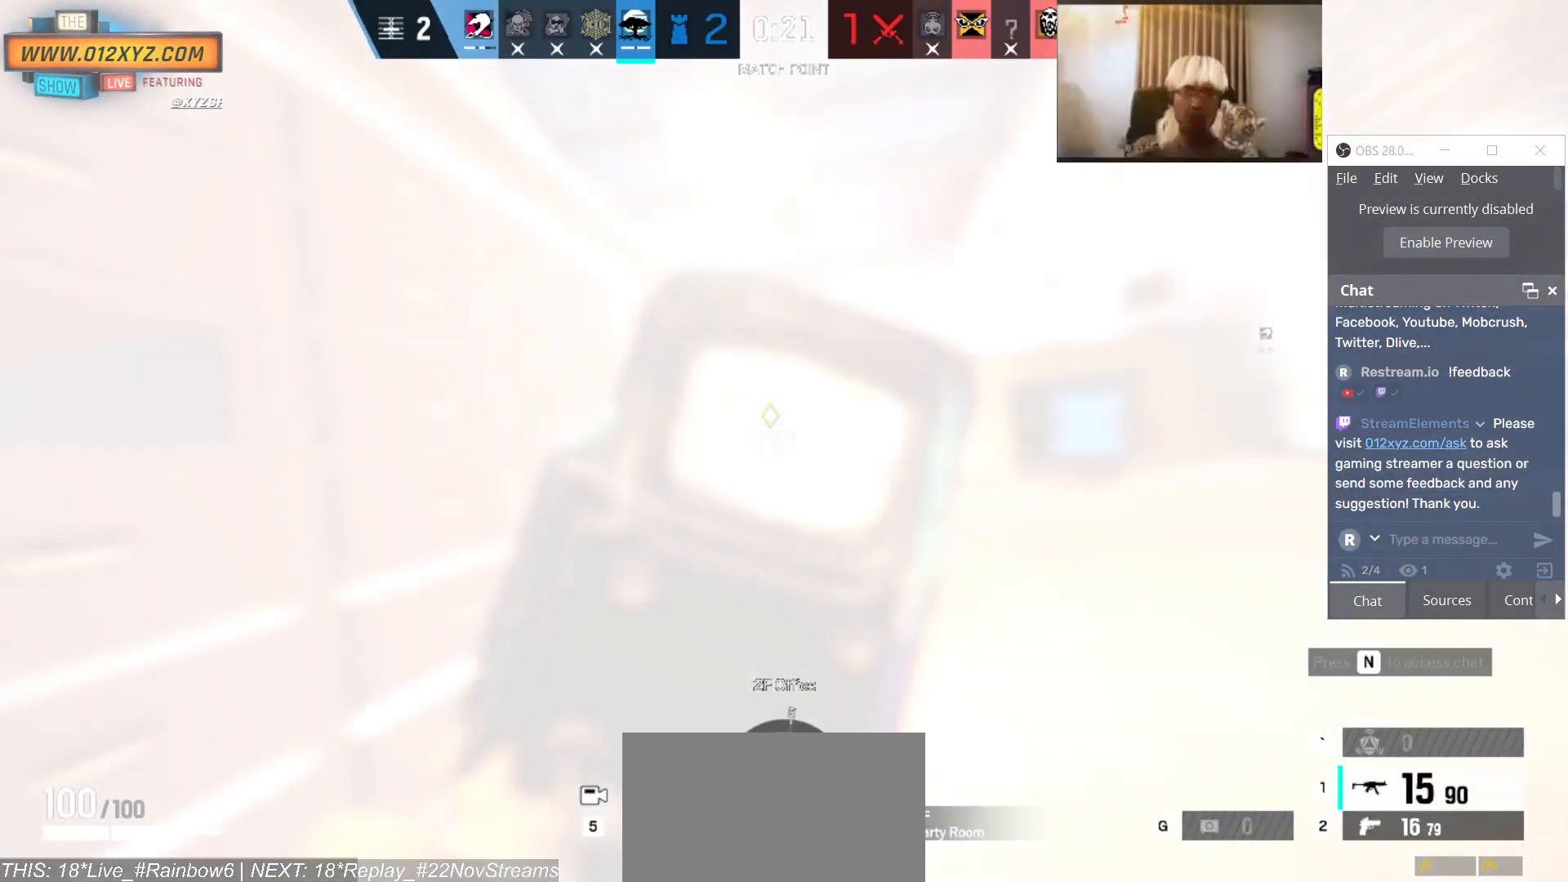
Gameplay with keyboard and mouse; each line is a JSON object with the keys and mouse buttons held at the frame after it. "events" lists presses ("down") and releases ("up") of "1", "2", "3", "4", "5", "a", "alt", "b", "c", "ctrl", "d", "e", "f", "g", "q", "r", "s", "shift", "space", "t", "tab", "v", "w", "x", "z", "mouse_left", "mouse_wheel", "mouse_right", "mouse_mb4" and "mouse_mb5" between this image and that frame as [ms after this image, input, new state], when the widget could be followed in between. "mouse_left", "mouse_wheel", "mouse_right", "mouse_mb4", "mouse_mb5" = the "left", "wheel", "right", "mb4", "mb5" buttons of the "mouse" list. No other keys are recorded. "wheel" means that the mouse wheel is clicked or scrolled. Not read: mouse_move.
{"keys": ["a", "s"], "mouse": [], "events": []}
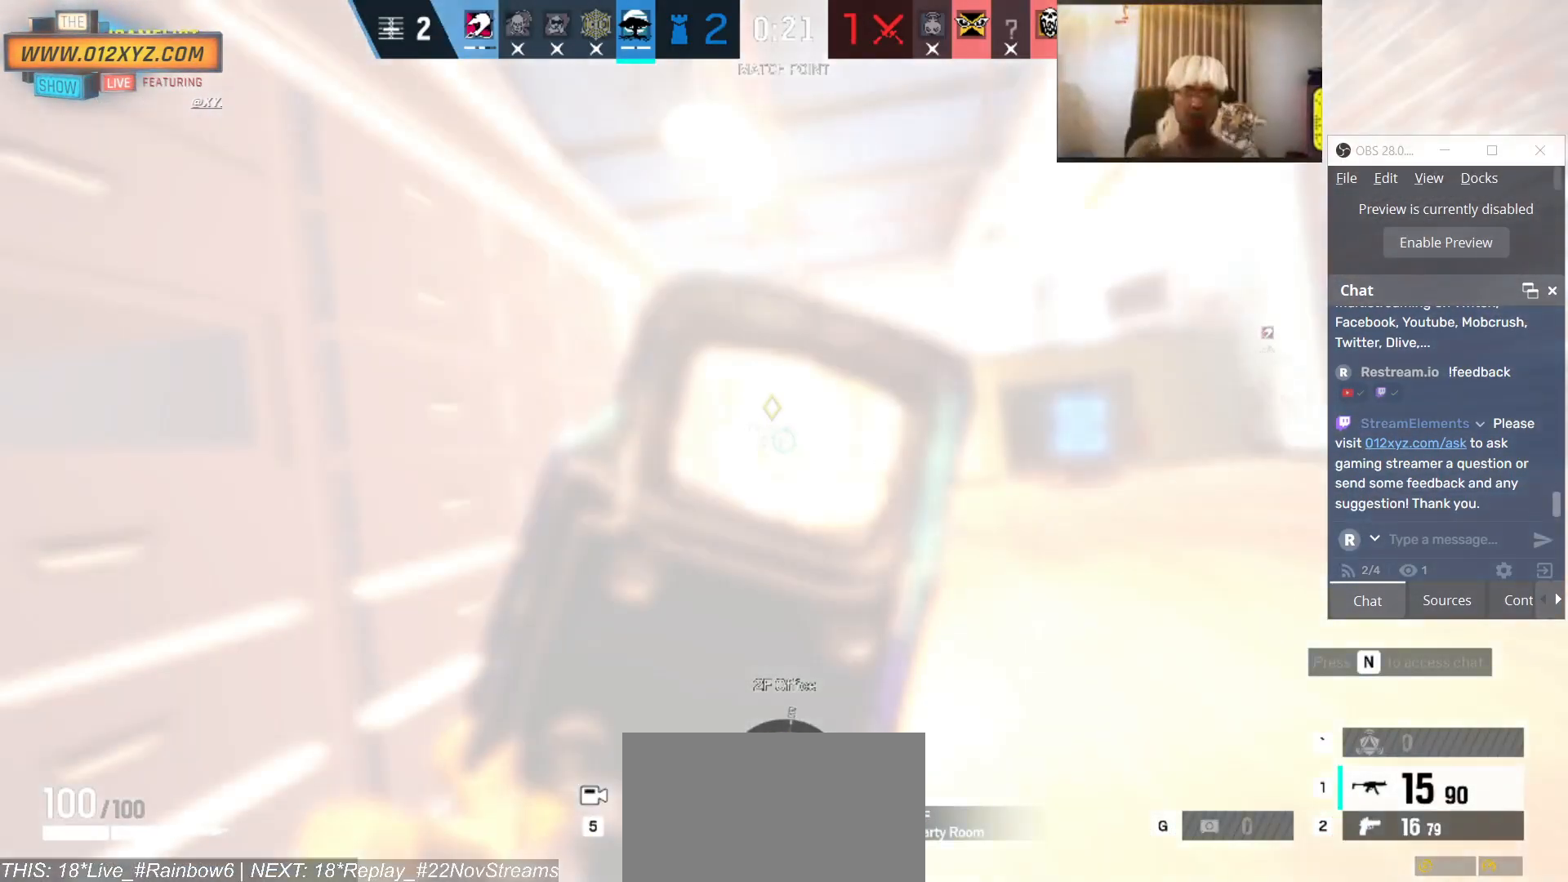
{"keys": ["a", "s"], "mouse": [], "events": []}
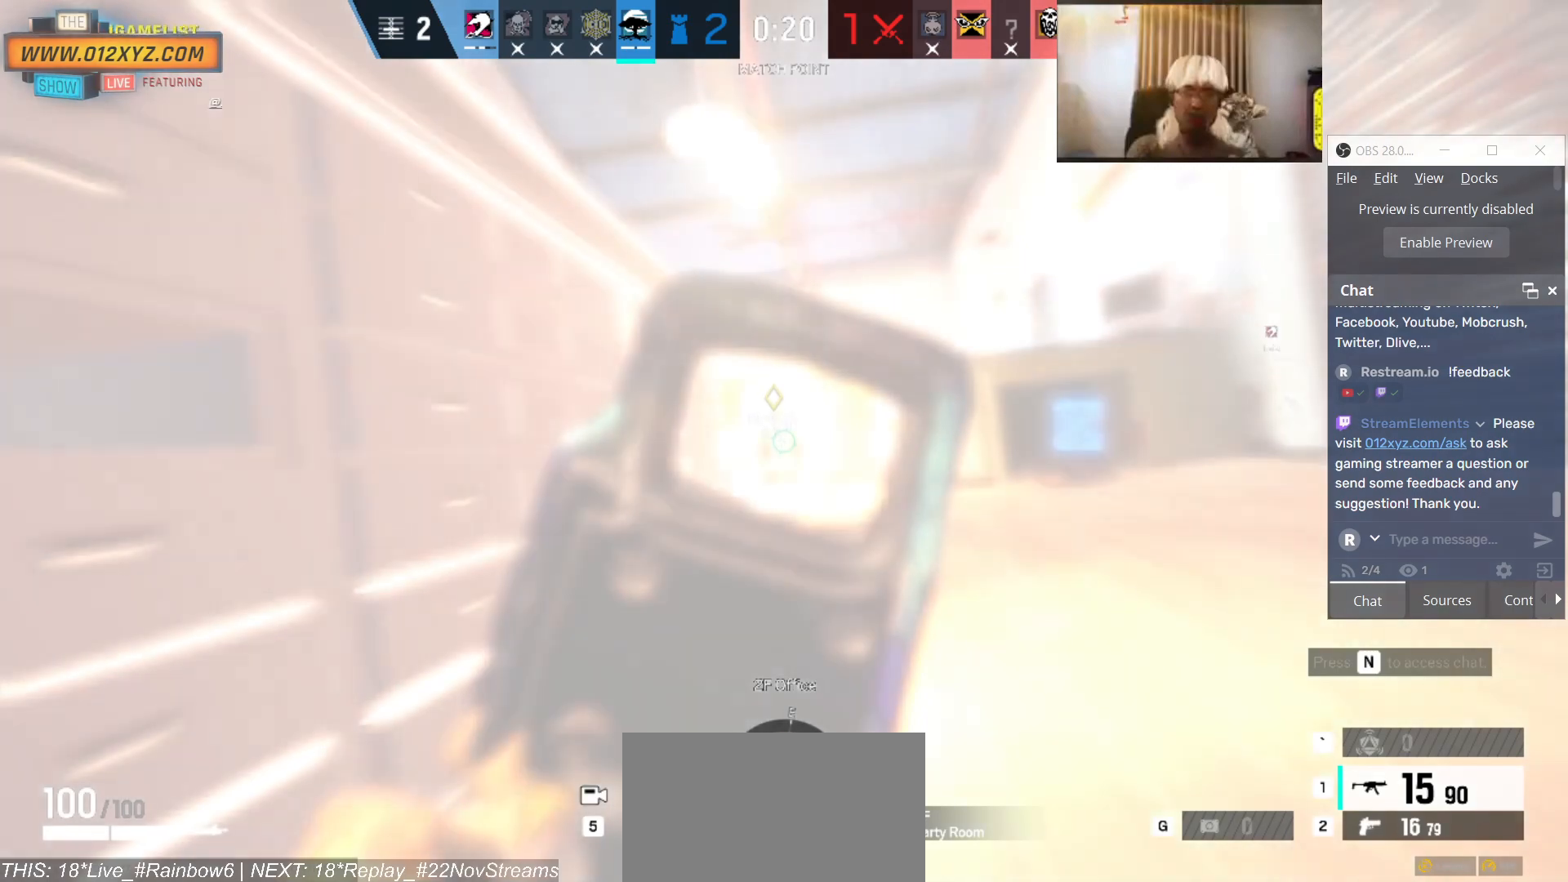
{"keys": ["a", "s"], "mouse": [], "events": []}
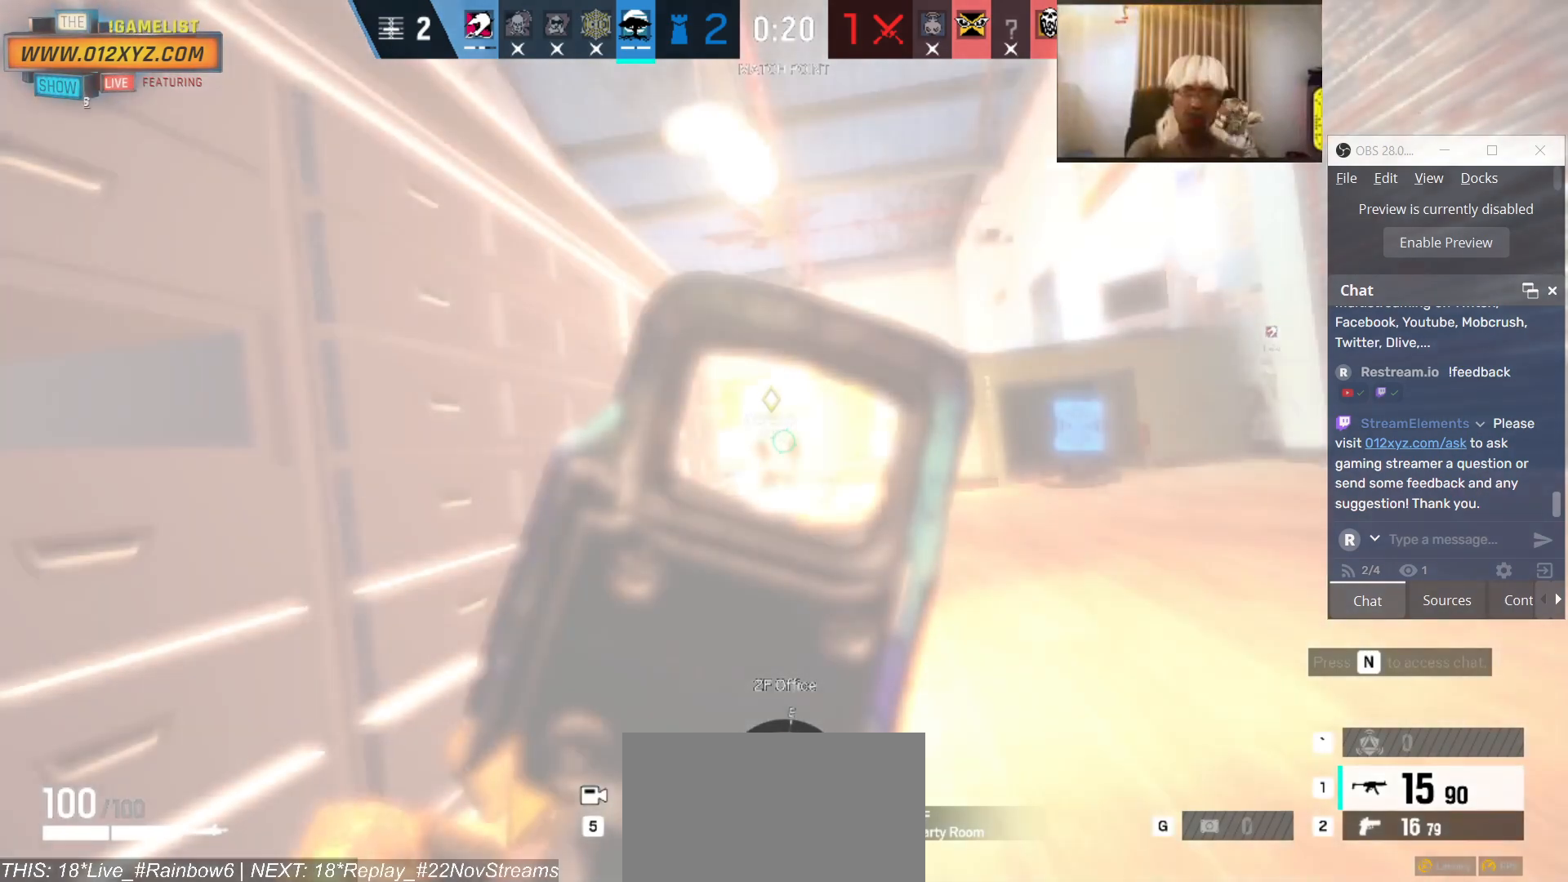
{"keys": ["a", "s"], "mouse": [], "events": []}
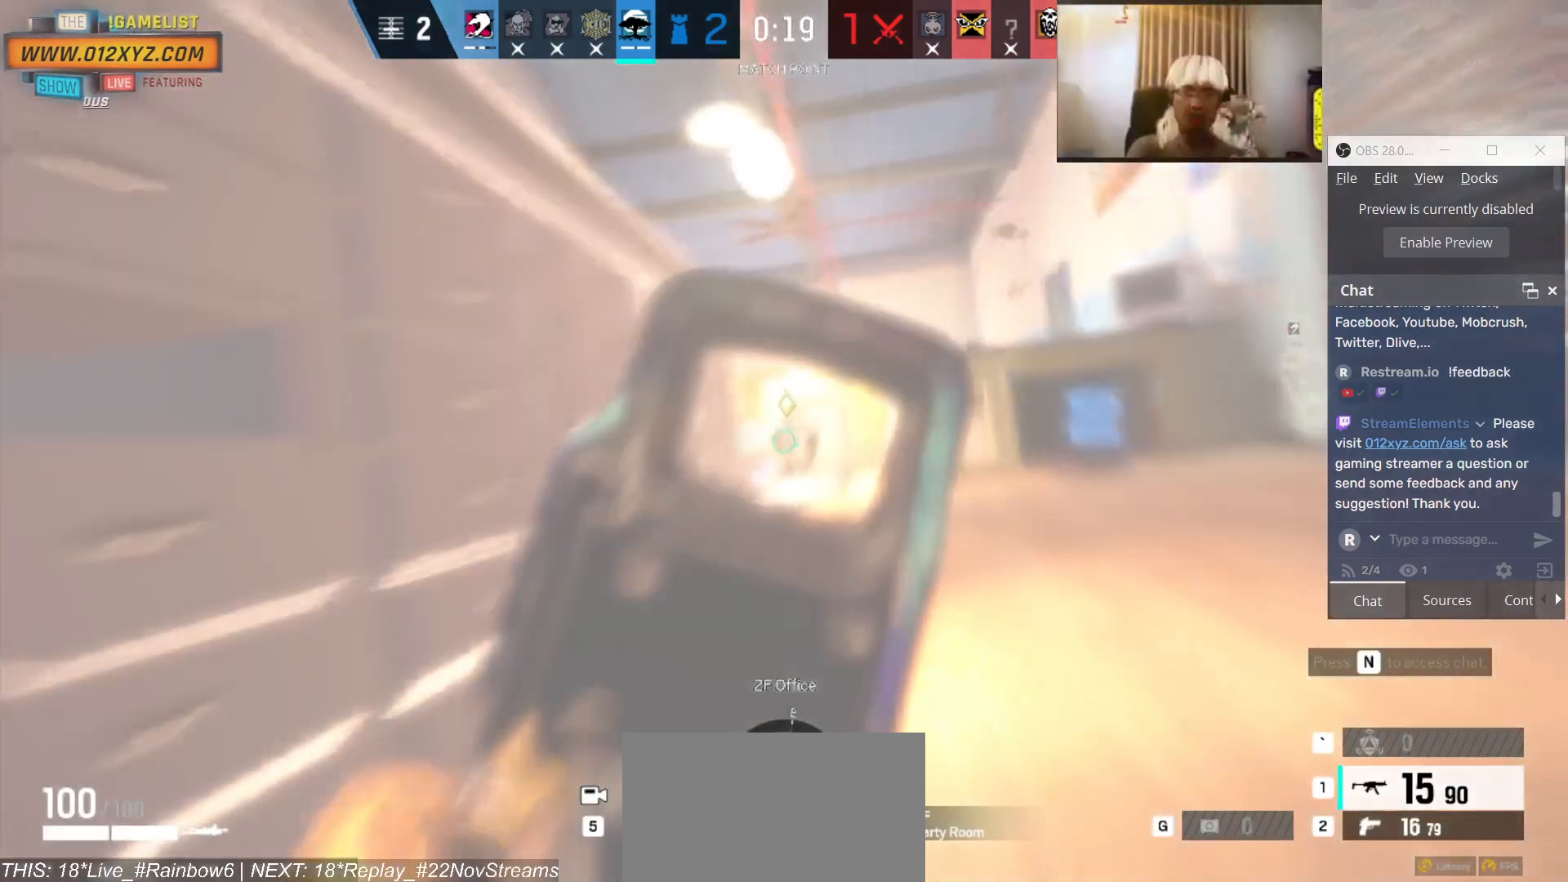
{"keys": ["a", "s"], "mouse": [], "events": []}
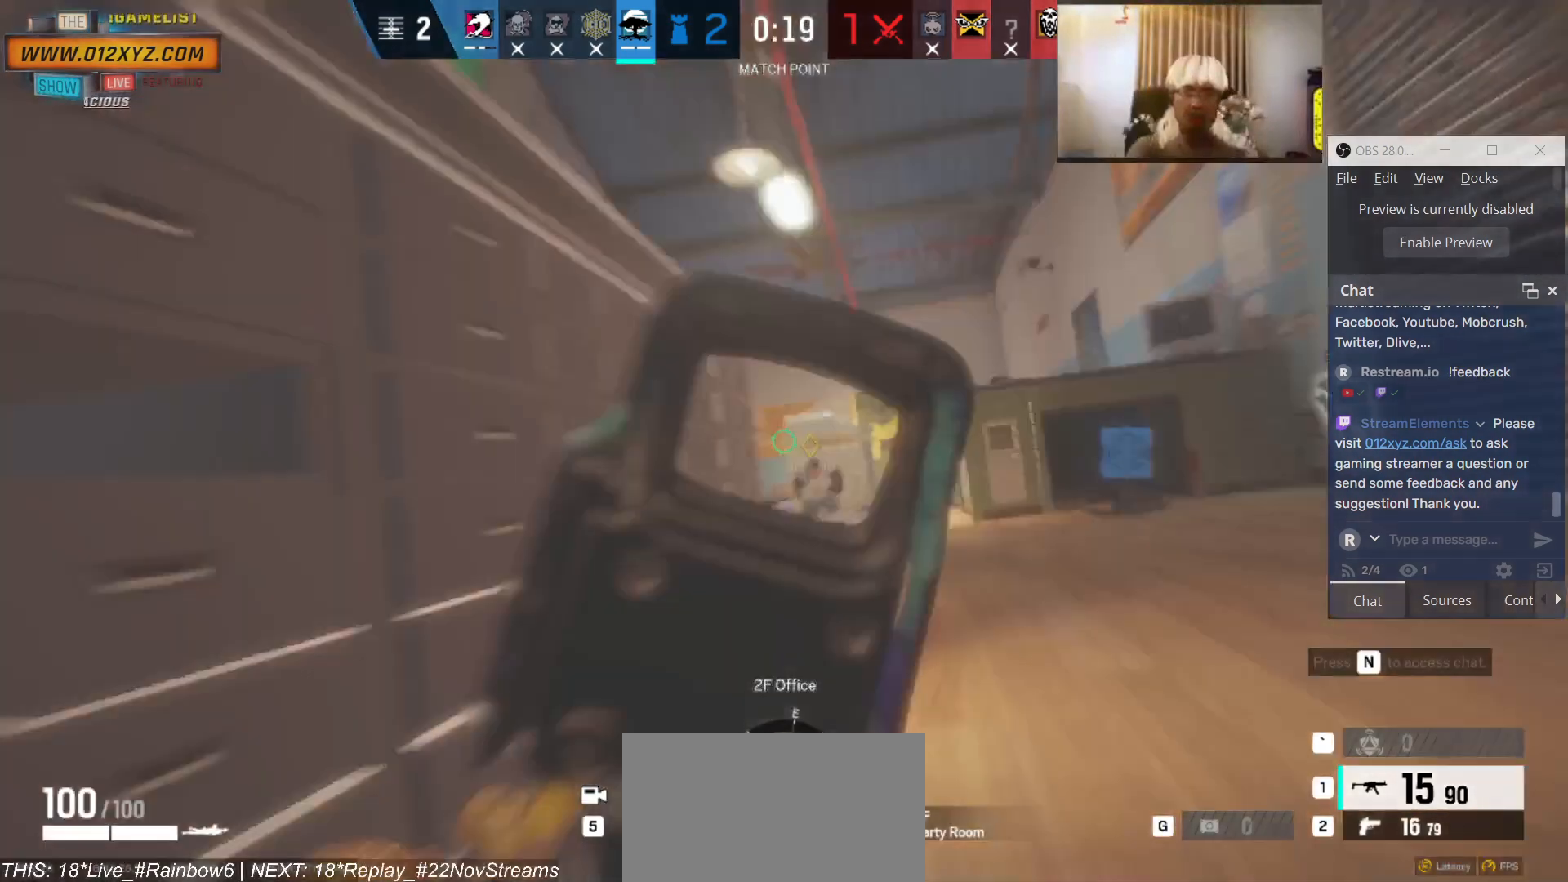
{"keys": ["a", "s"], "mouse": [], "events": []}
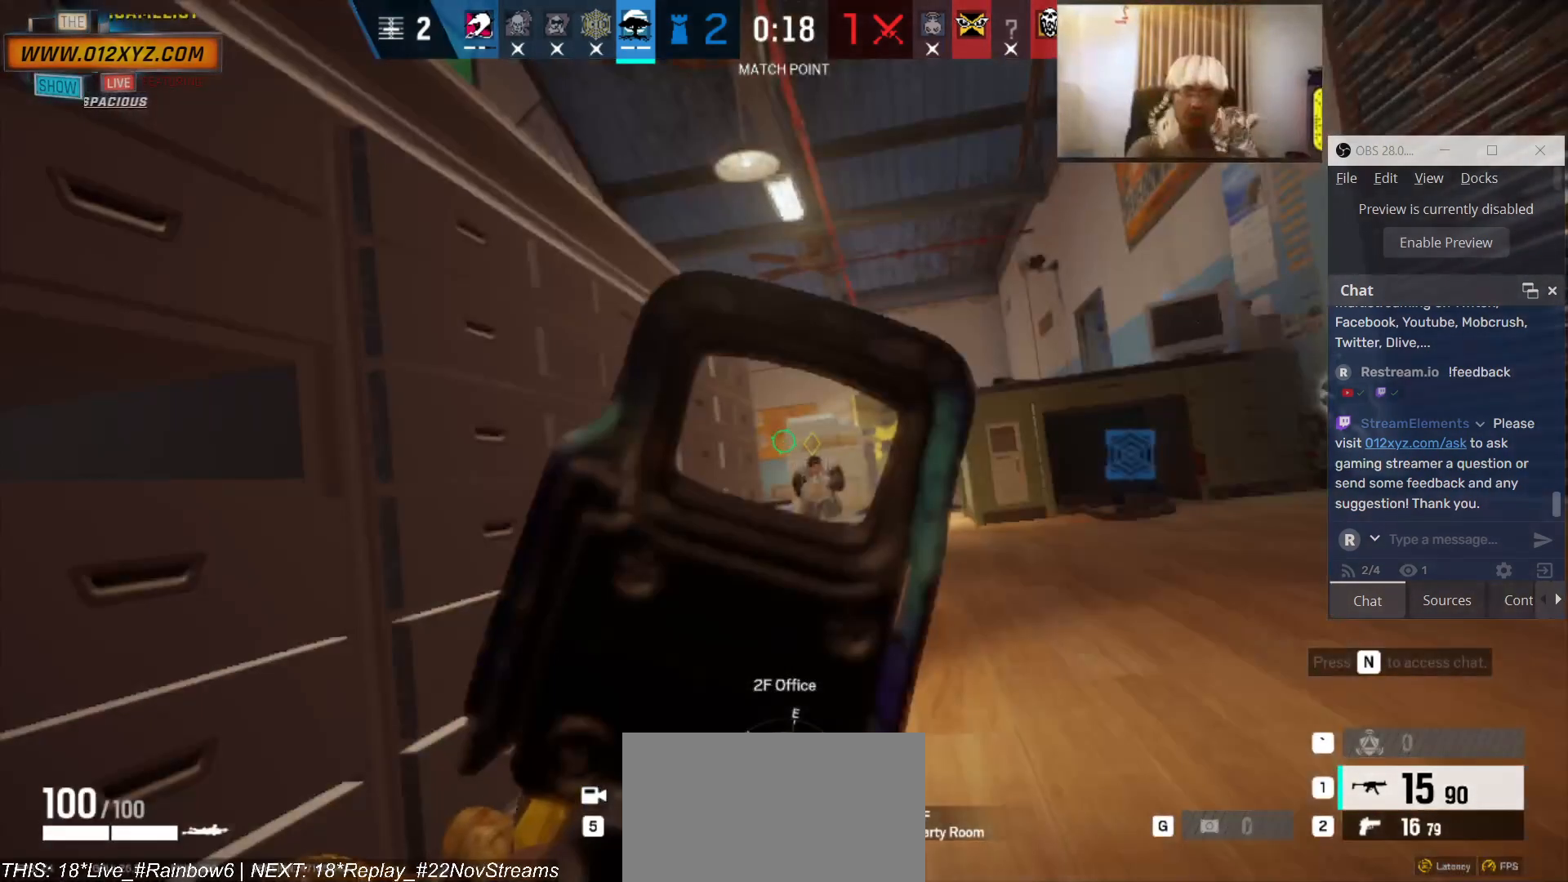
{"keys": ["a", "s"], "mouse": [], "events": []}
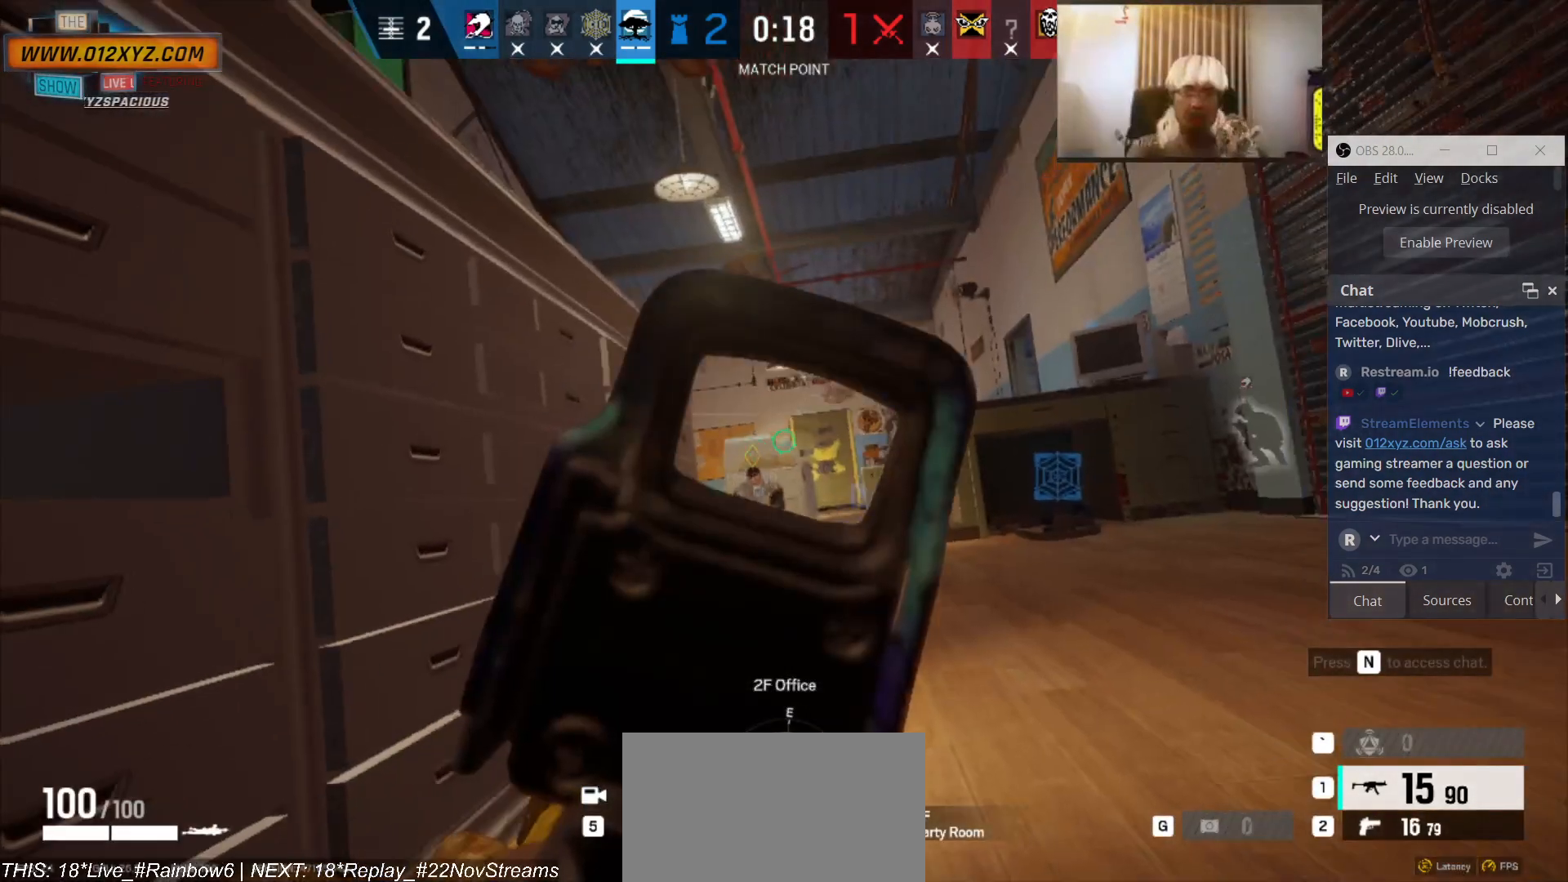
{"keys": ["a", "s"], "mouse": [], "events": []}
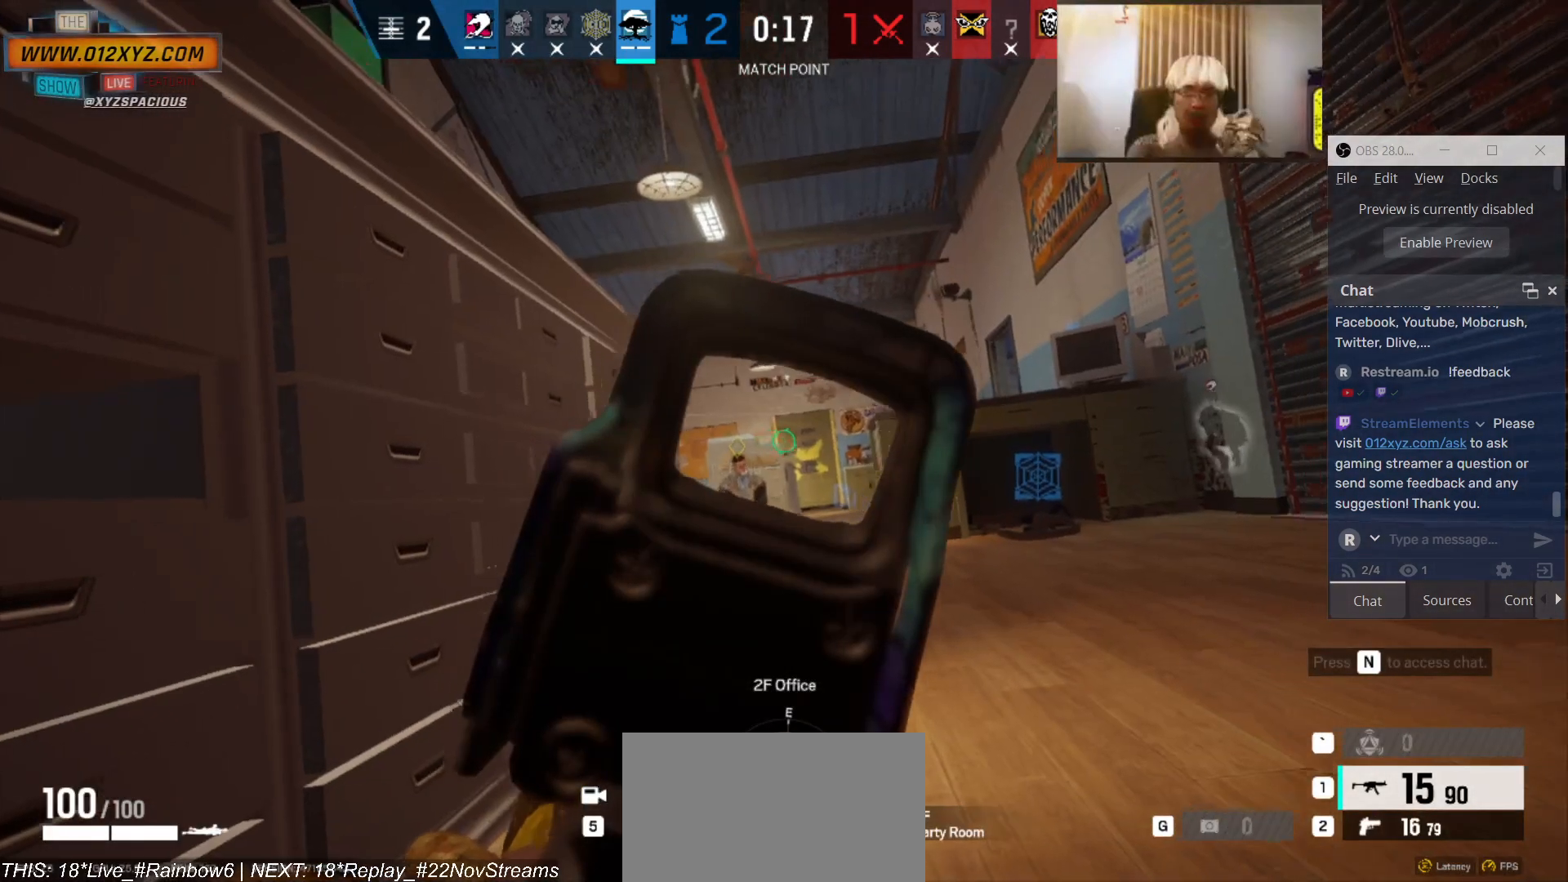
{"keys": ["a", "s"], "mouse": [], "events": []}
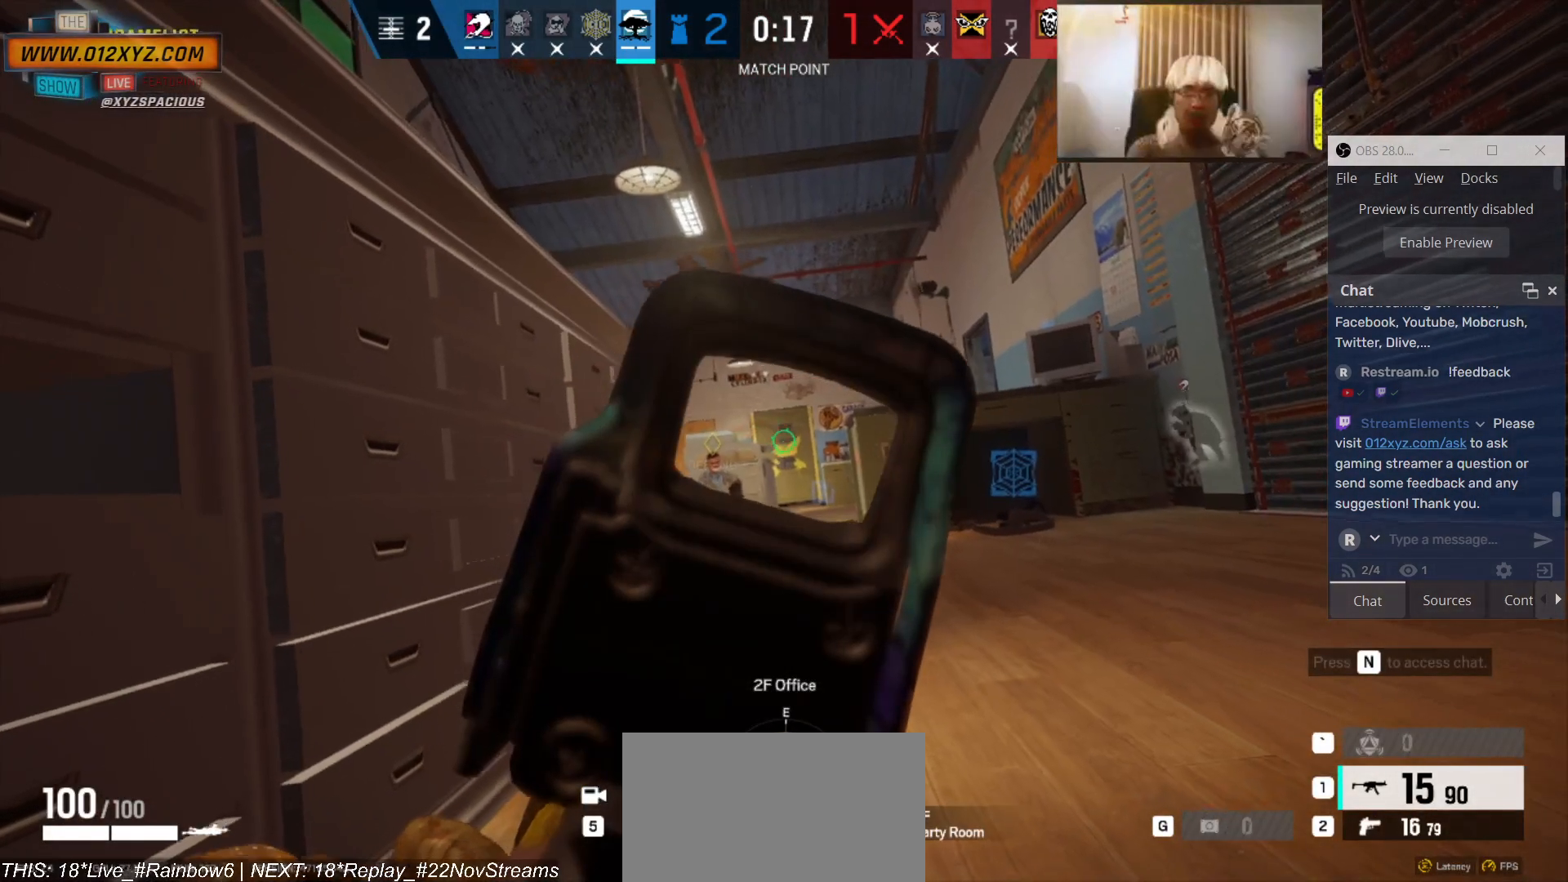
{"keys": ["a", "s"], "mouse": [], "events": []}
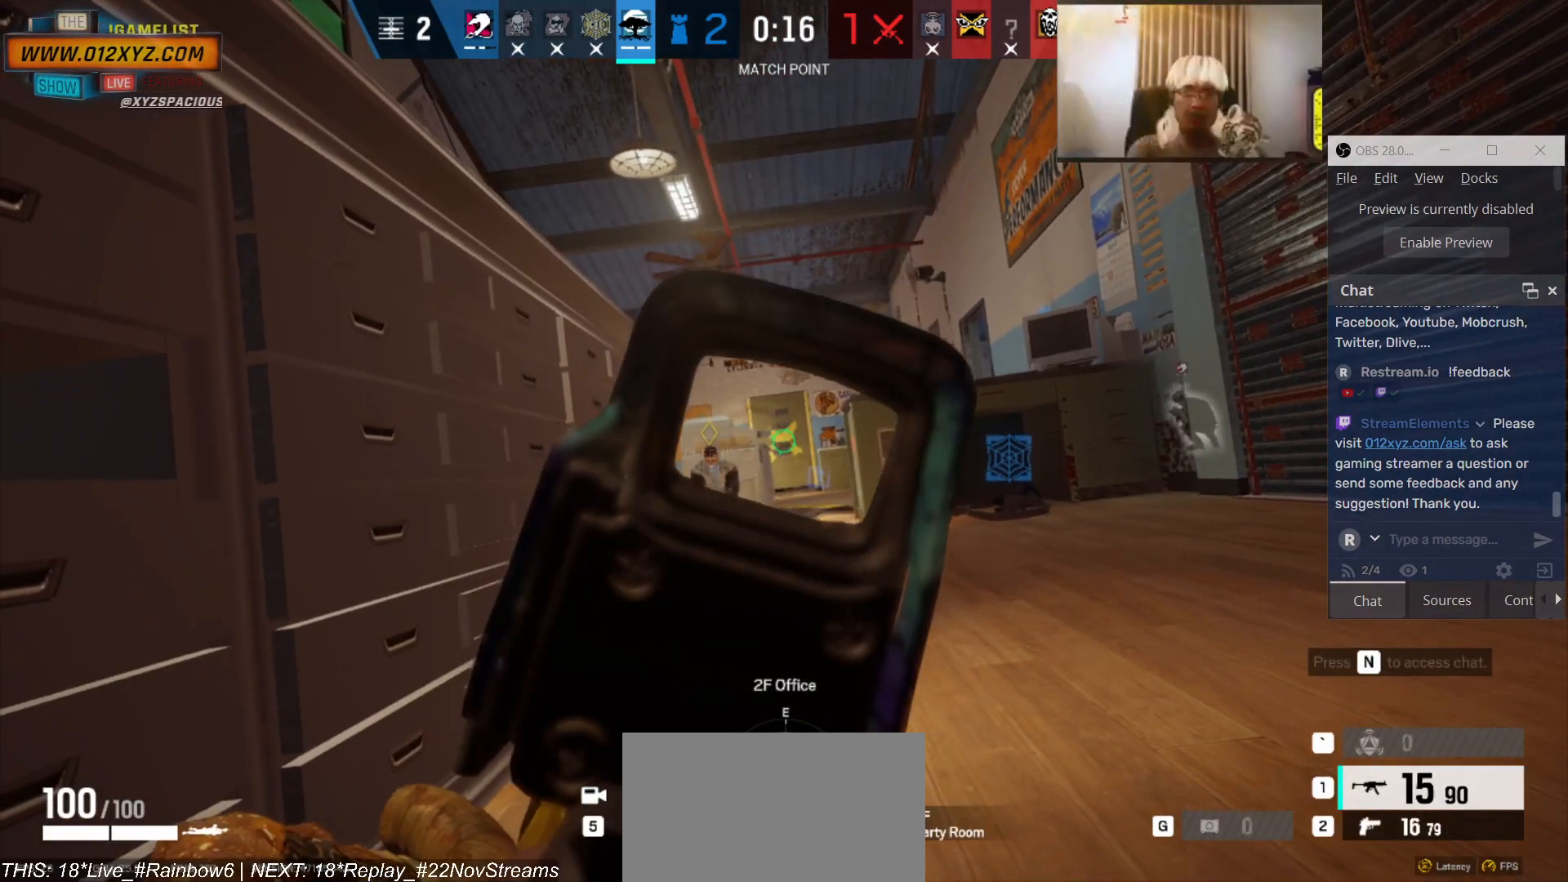
{"keys": ["a", "s"], "mouse": [], "events": []}
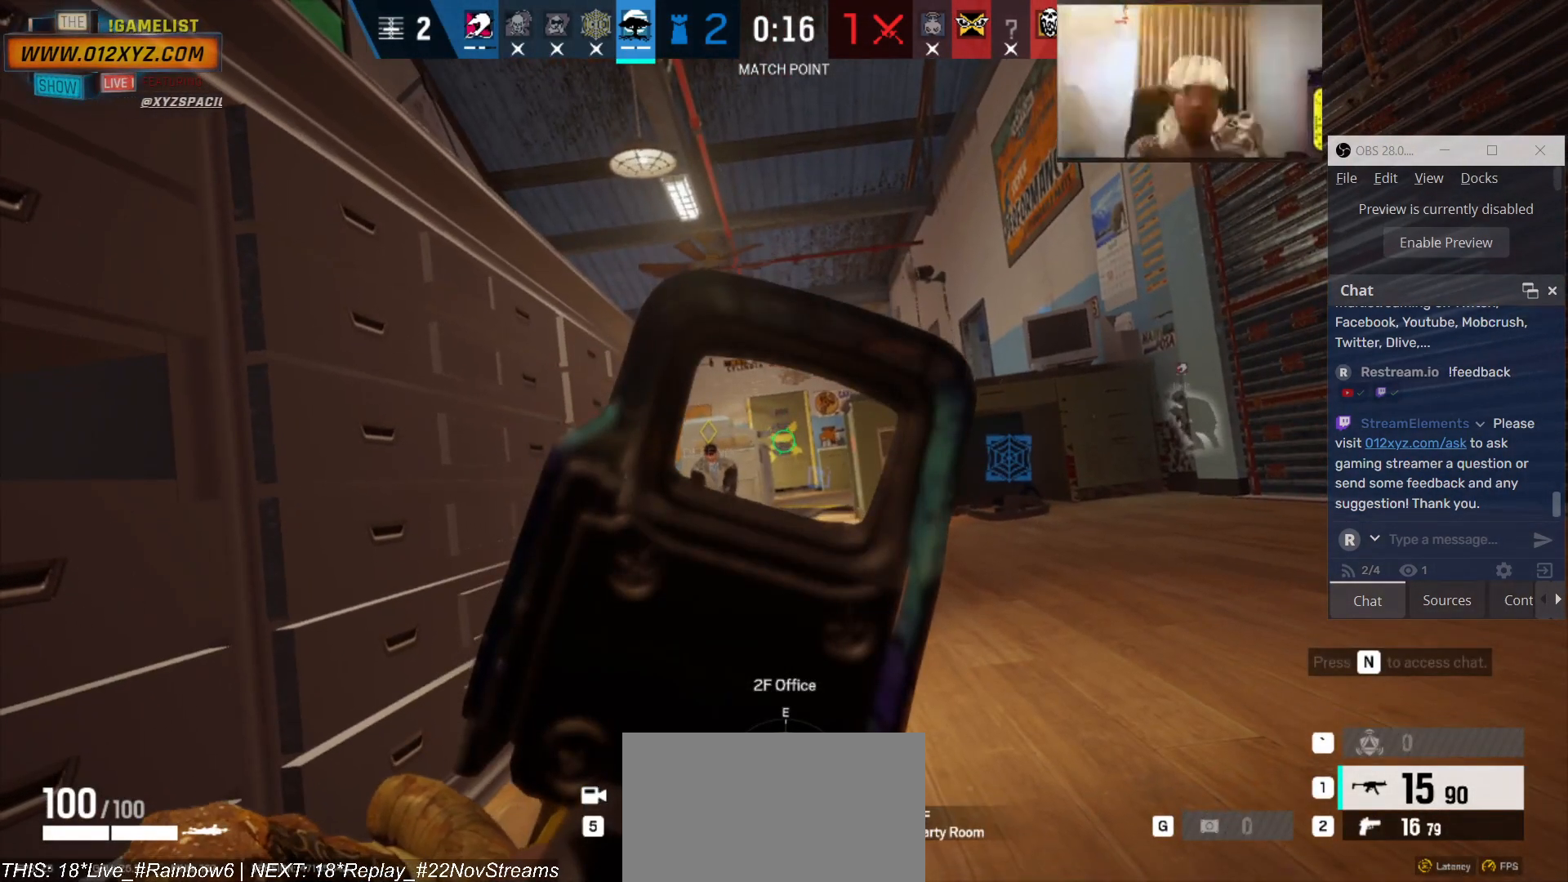
{"keys": ["a", "s"], "mouse": [], "events": []}
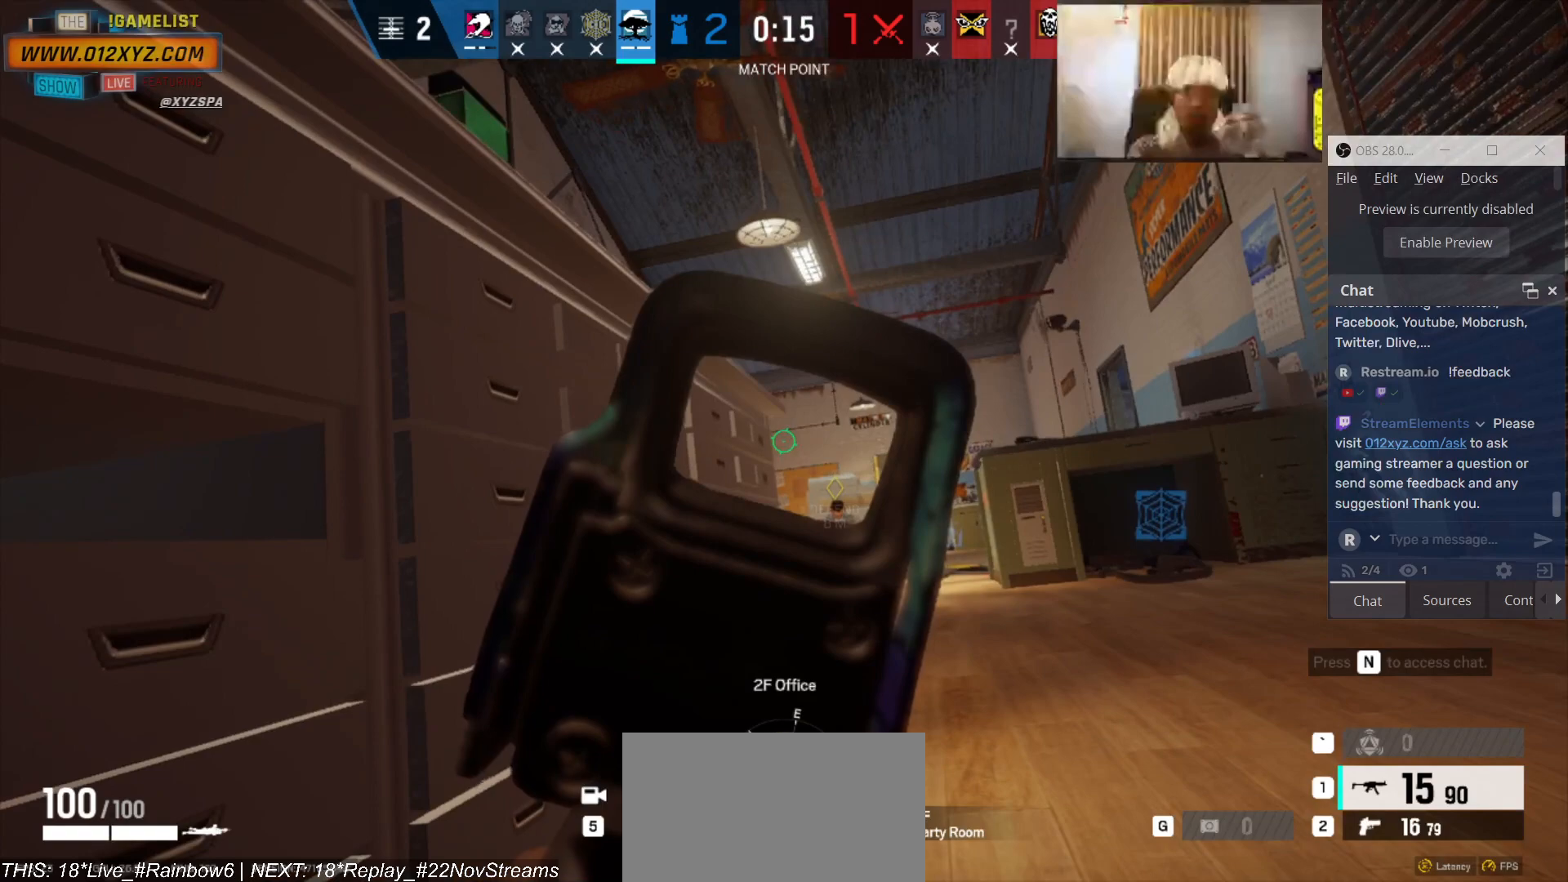
{"keys": ["s"], "mouse": [], "events": [[66, "a", "up"], [100, "c", "down"], [200, "c", "up"]]}
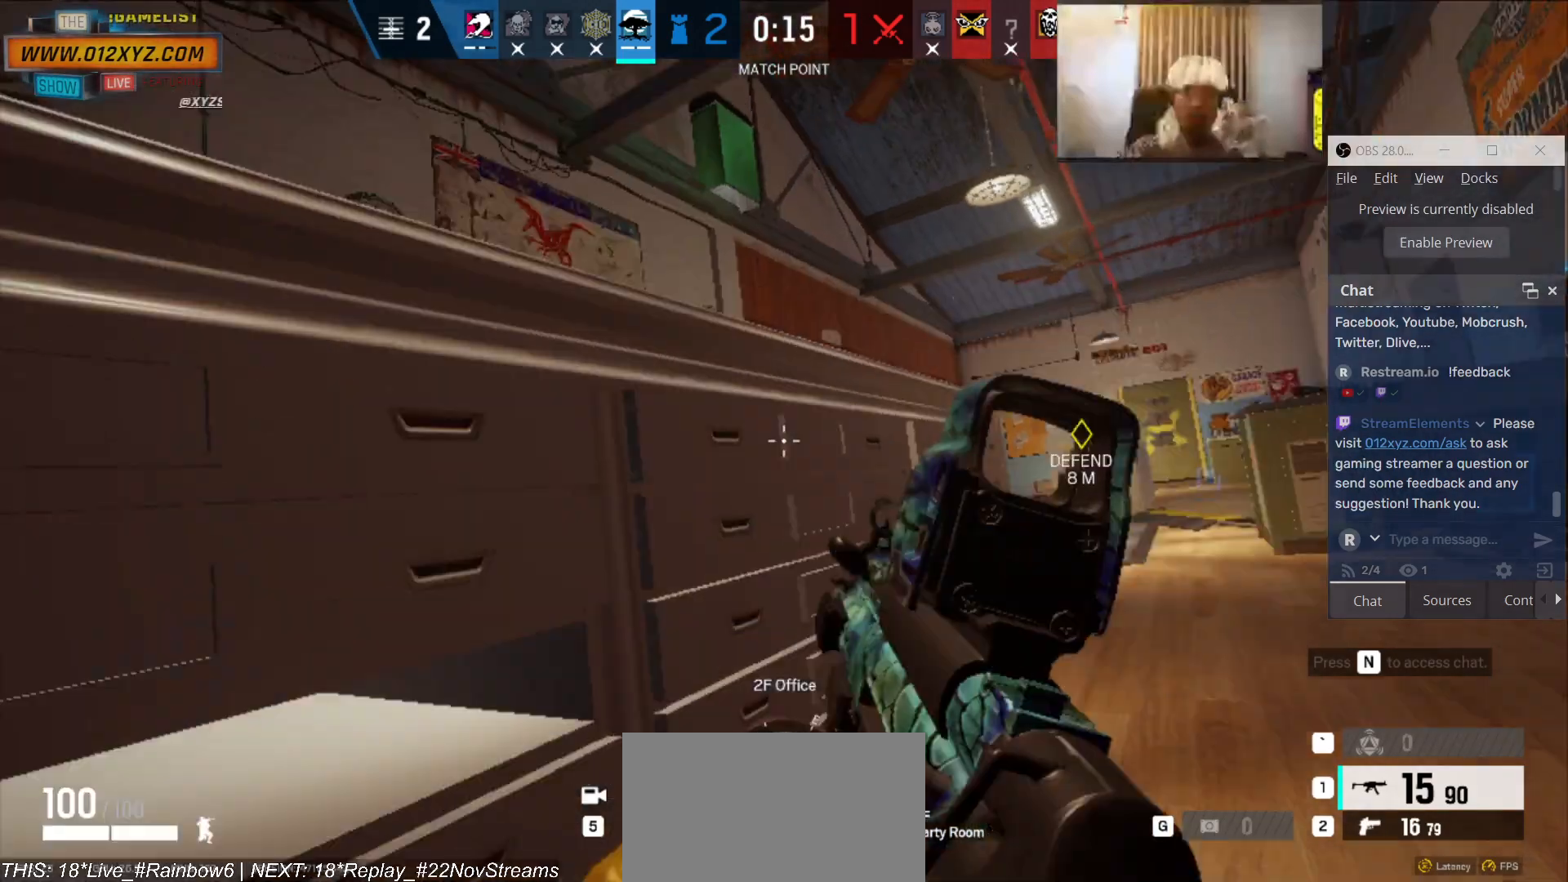
{"keys": ["a", "s"], "mouse": [], "events": [[66, "mouse_right", "down"], [233, "mouse_right", "up"], [366, "a", "down"]]}
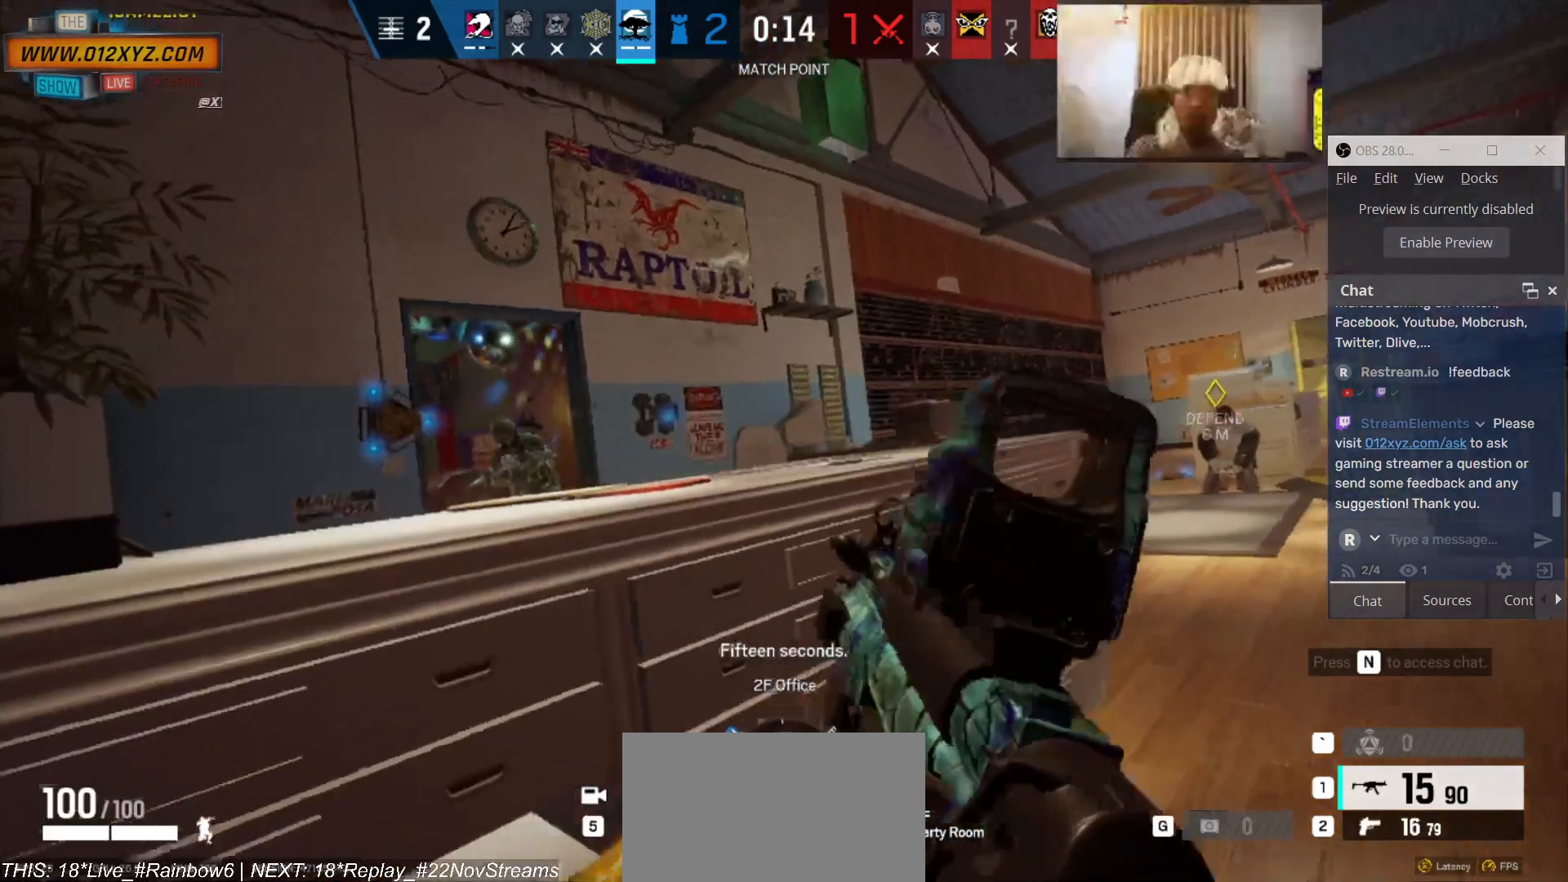
{"keys": ["s"], "mouse": ["left"], "events": [[166, "mouse_left", "down"], [333, "a", "up"]]}
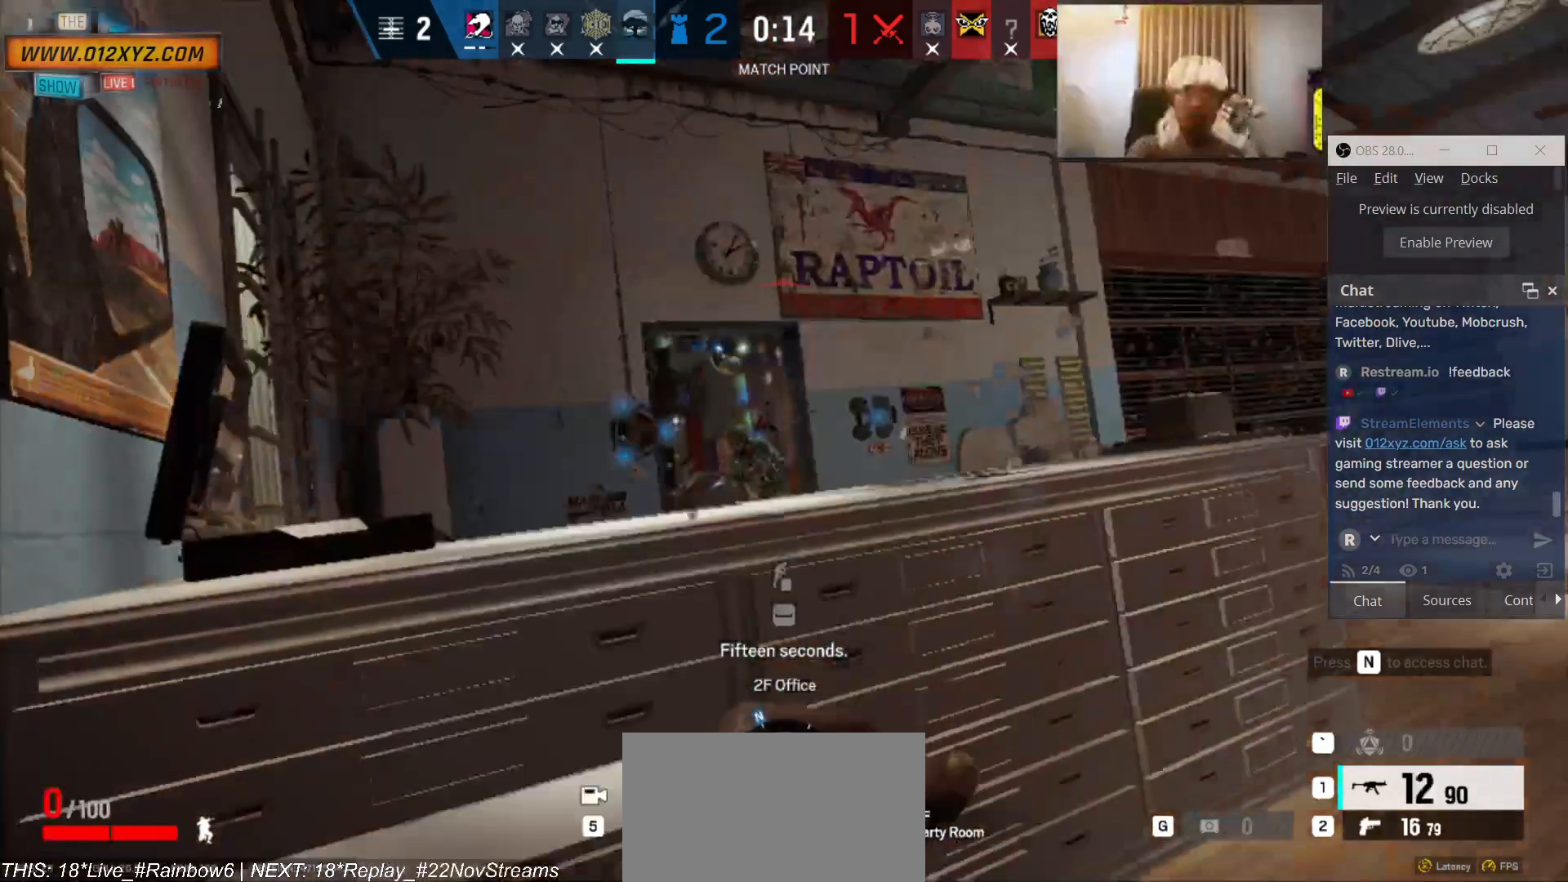
{"keys": ["v"], "mouse": [], "events": [[166, "v", "down"], [466, "mouse_left", "up"], [500, "s", "up"]]}
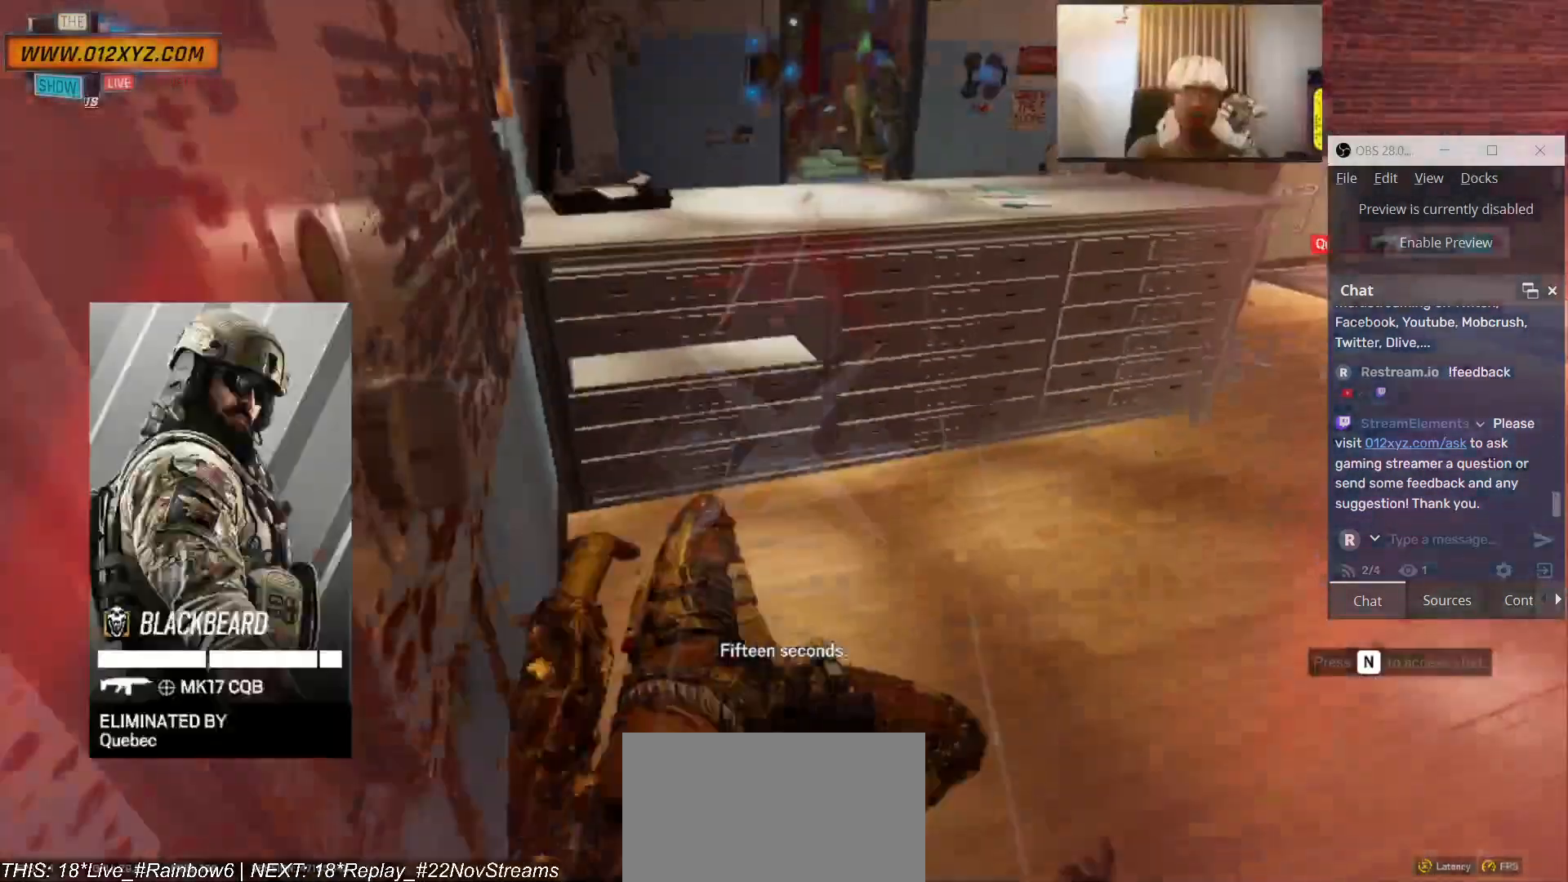
{"keys": ["v"], "mouse": [], "events": [[233, "space", "down"], [400, "space", "up"]]}
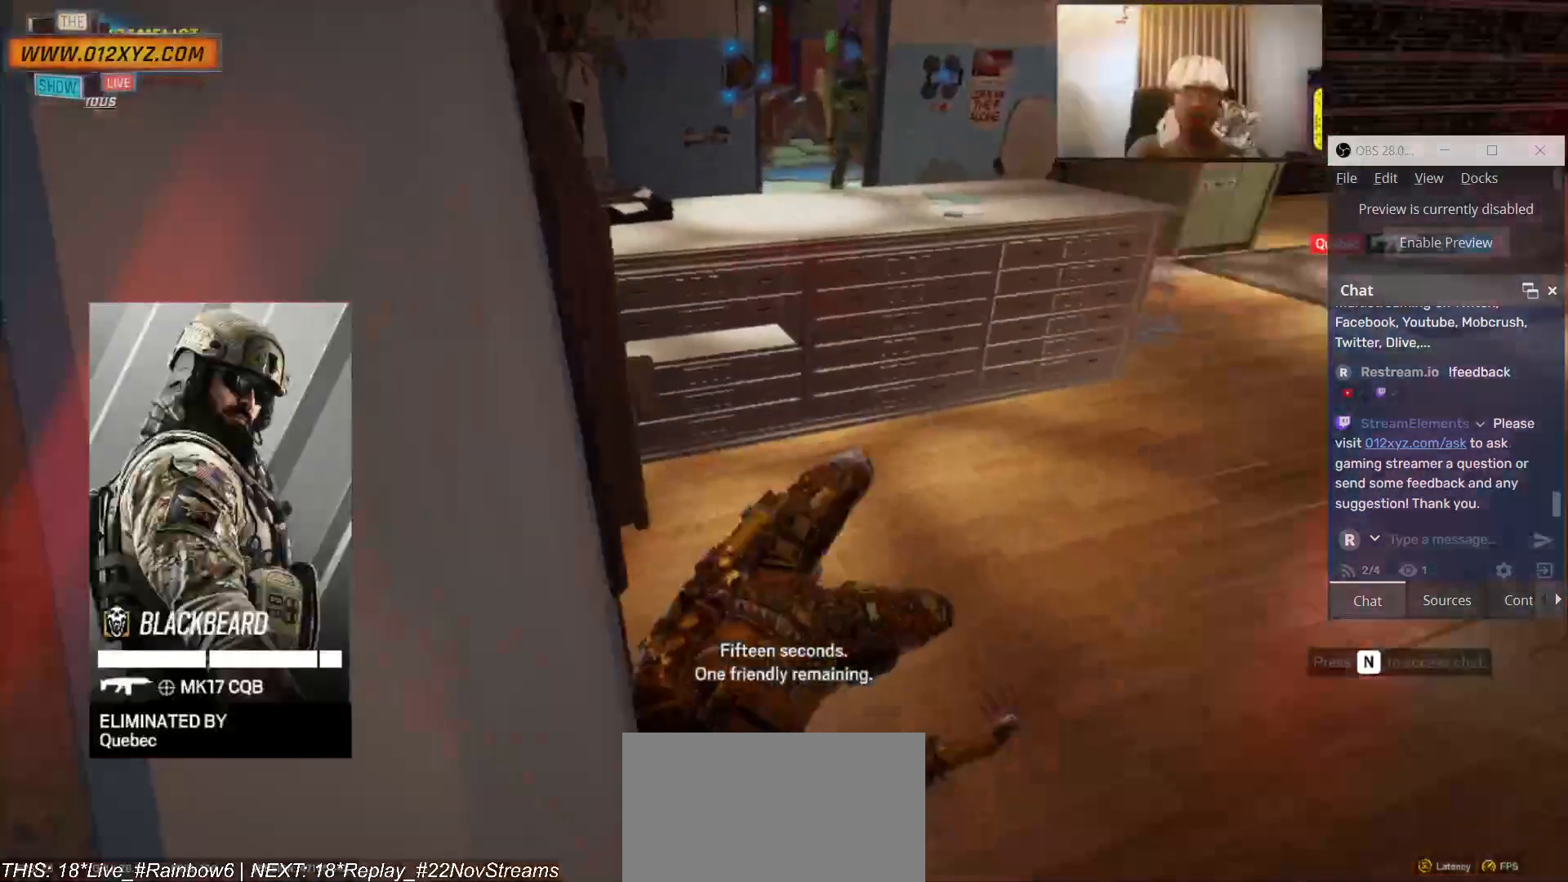
{"keys": [], "mouse": [], "events": [[100, "v", "up"]]}
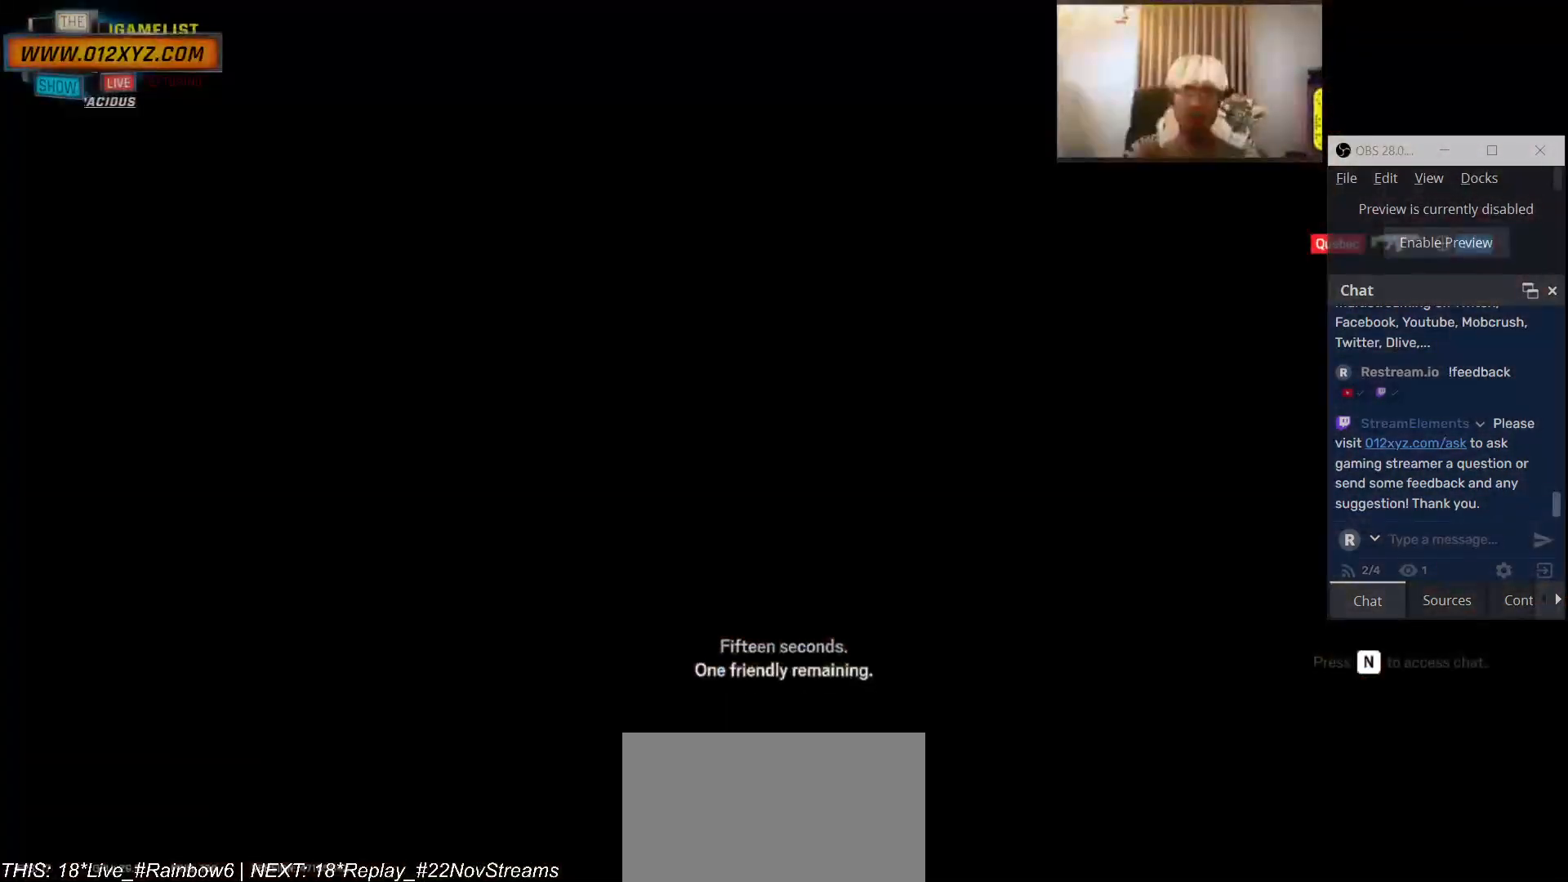
{"keys": ["v"], "mouse": [], "events": [[233, "v", "down"]]}
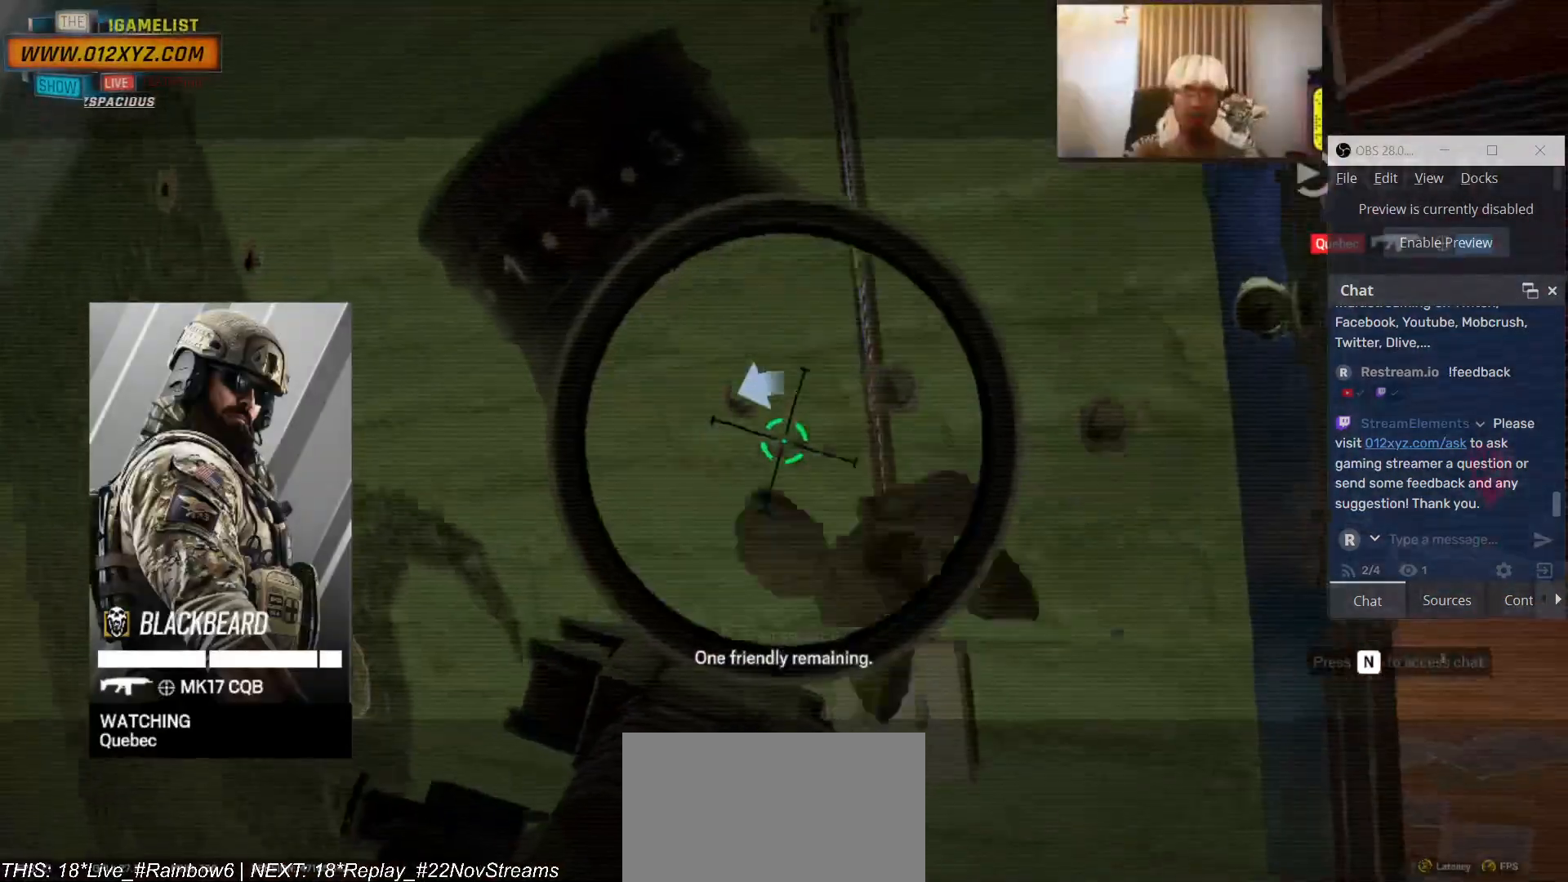
{"keys": ["v"], "mouse": [], "events": []}
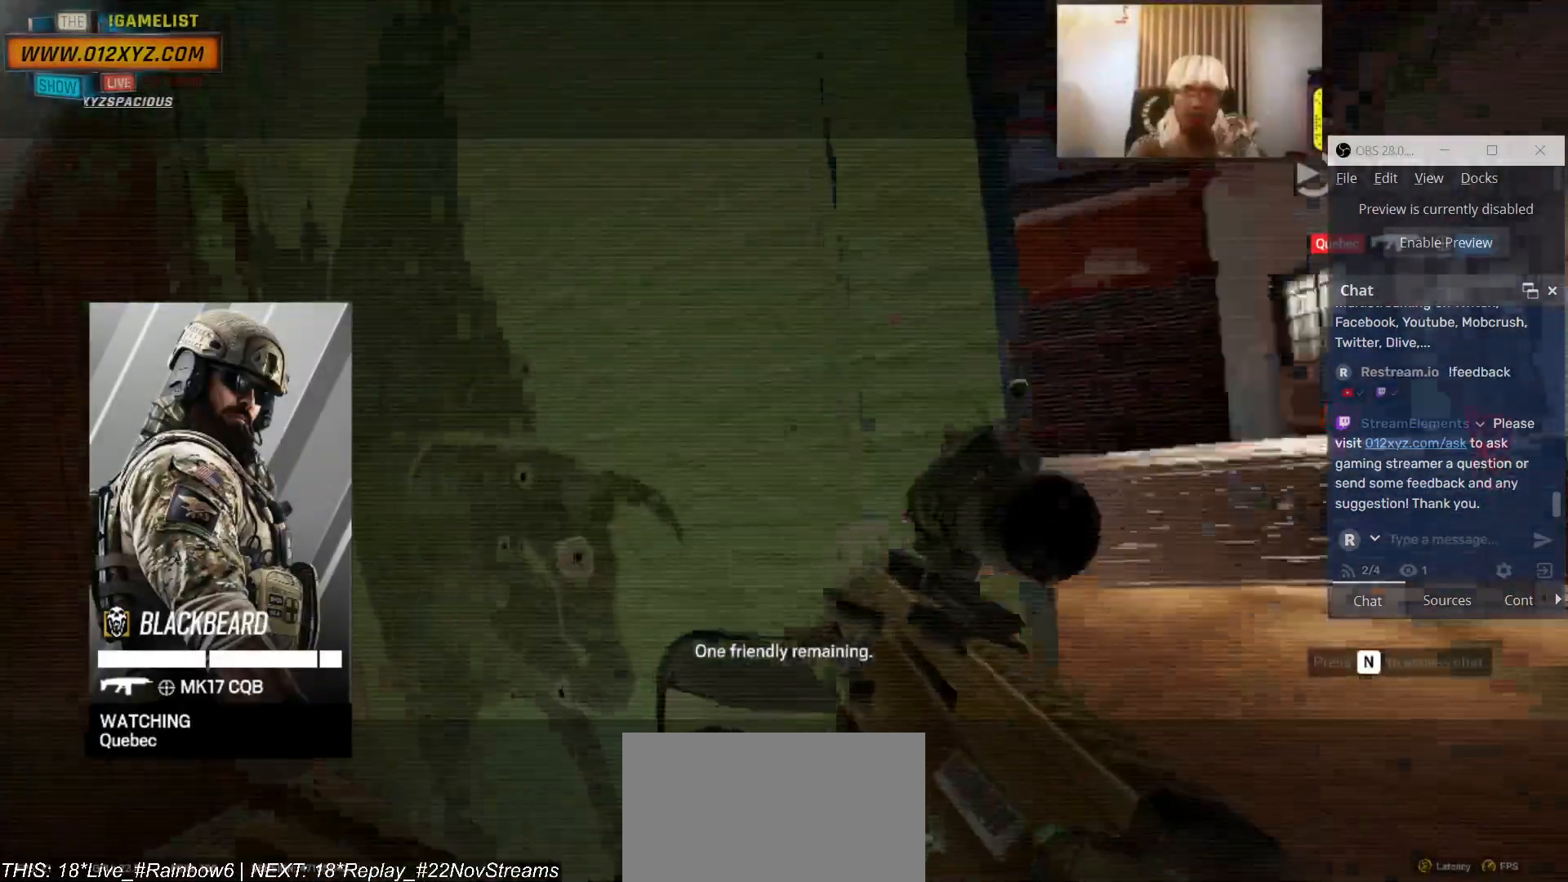
{"keys": [], "mouse": [], "events": [[166, "space", "down"], [300, "space", "up"], [400, "v", "up"]]}